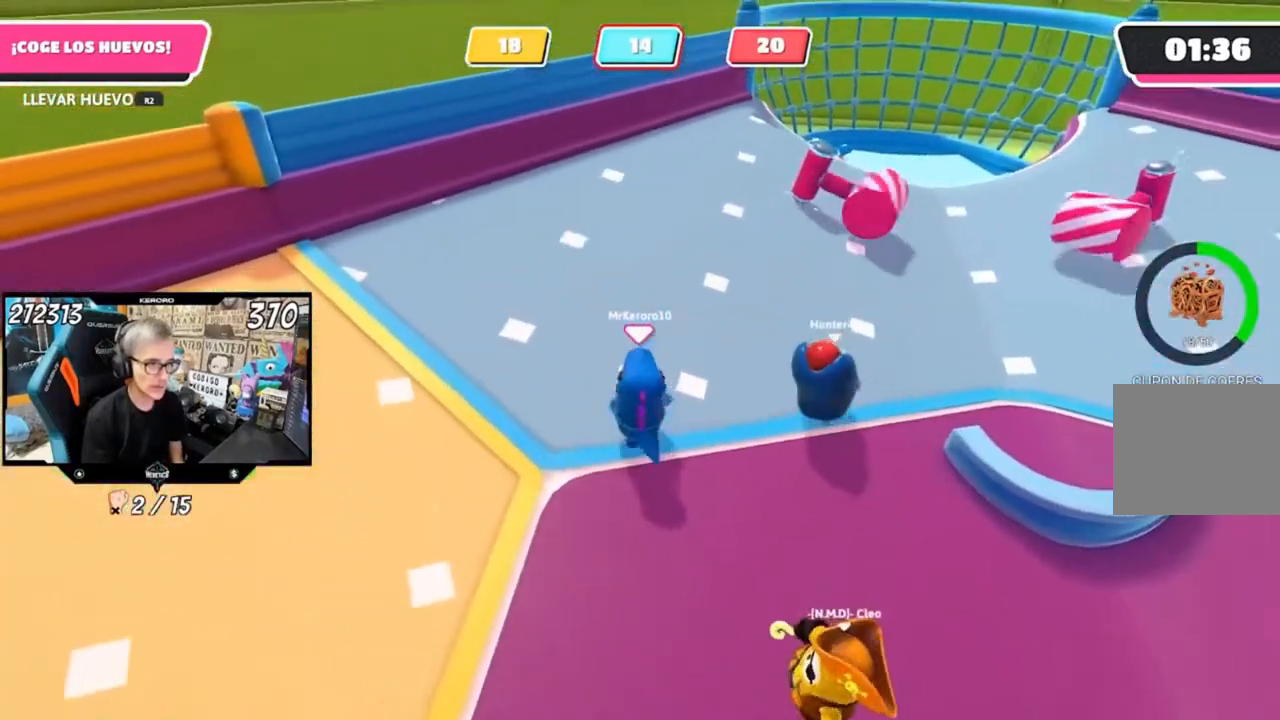
Gameplay with a controller (PlayStation layout); each line is a JSON object with the inputs held at the frame after it. "events" lists button and stick changes between this image and that frame as [ms after this image, input, new state], when the widget could be followed in between.
{"buttons": ["R2"], "left_stick": "up", "right_stick": "center", "events": [[67, "right_stick", "center"]]}
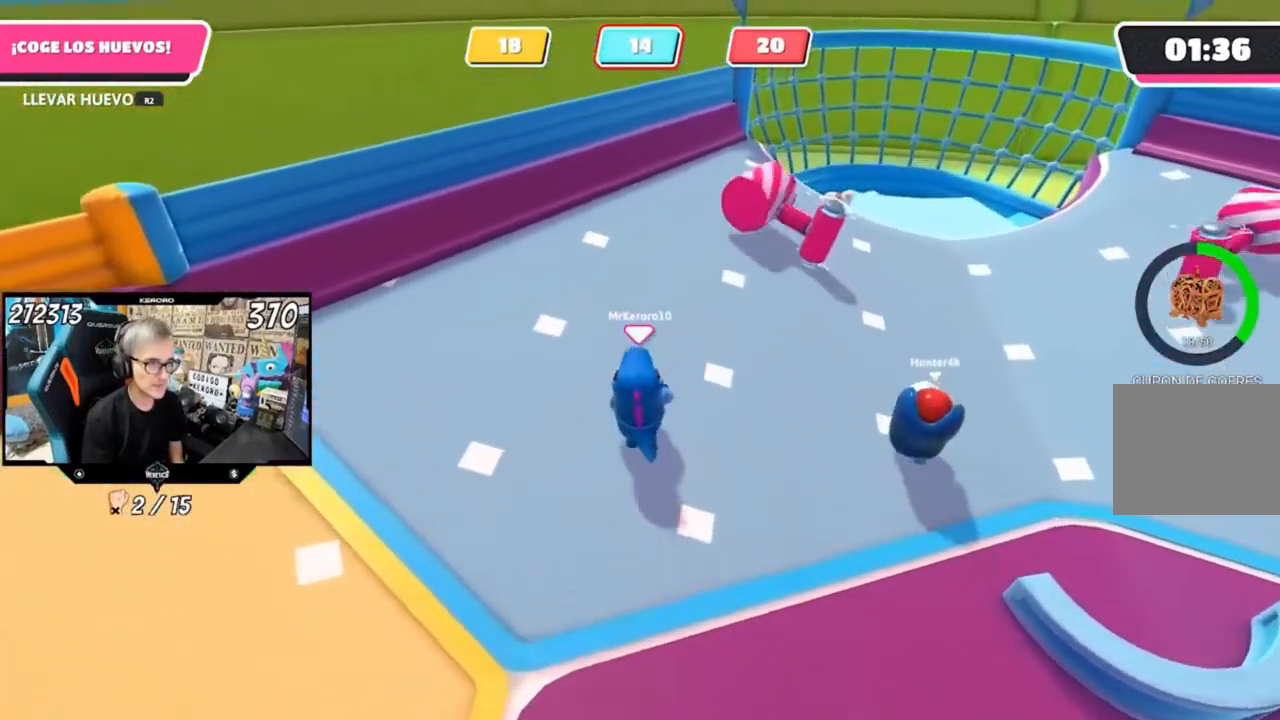
{"buttons": ["R2"], "left_stick": "up", "right_stick": "center", "events": []}
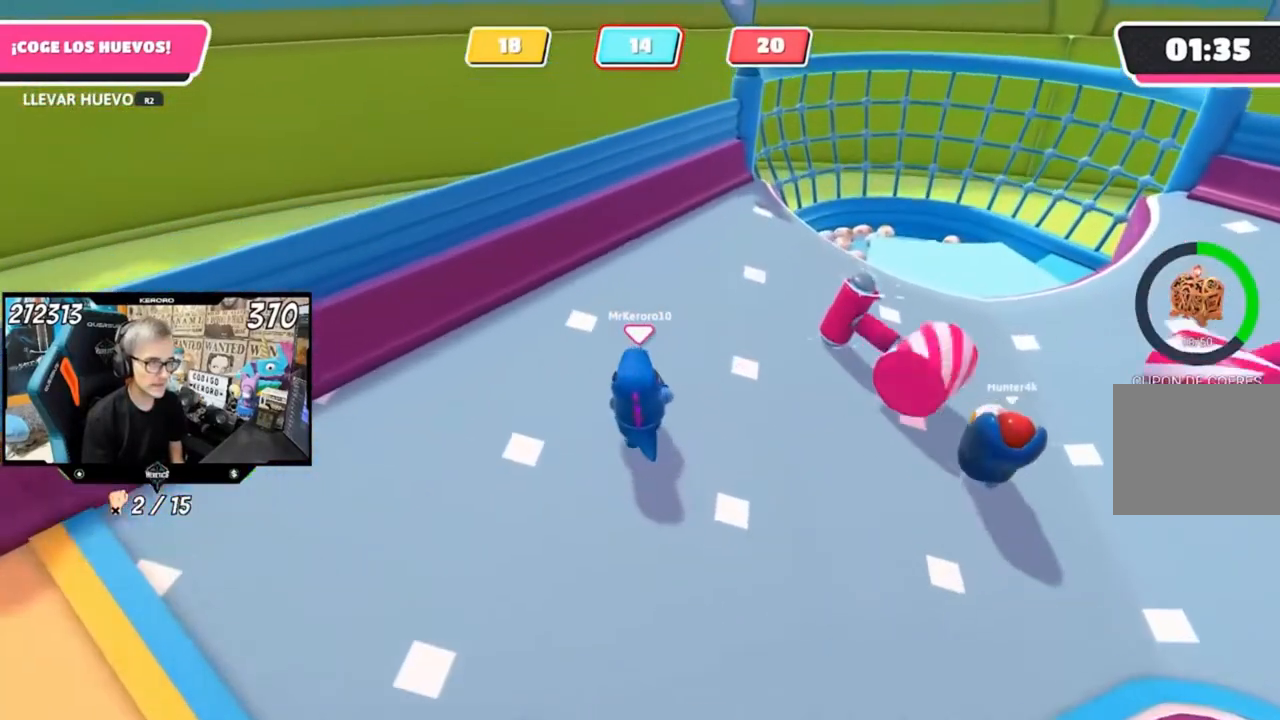
{"buttons": ["R2"], "left_stick": "up", "right_stick": "center", "events": []}
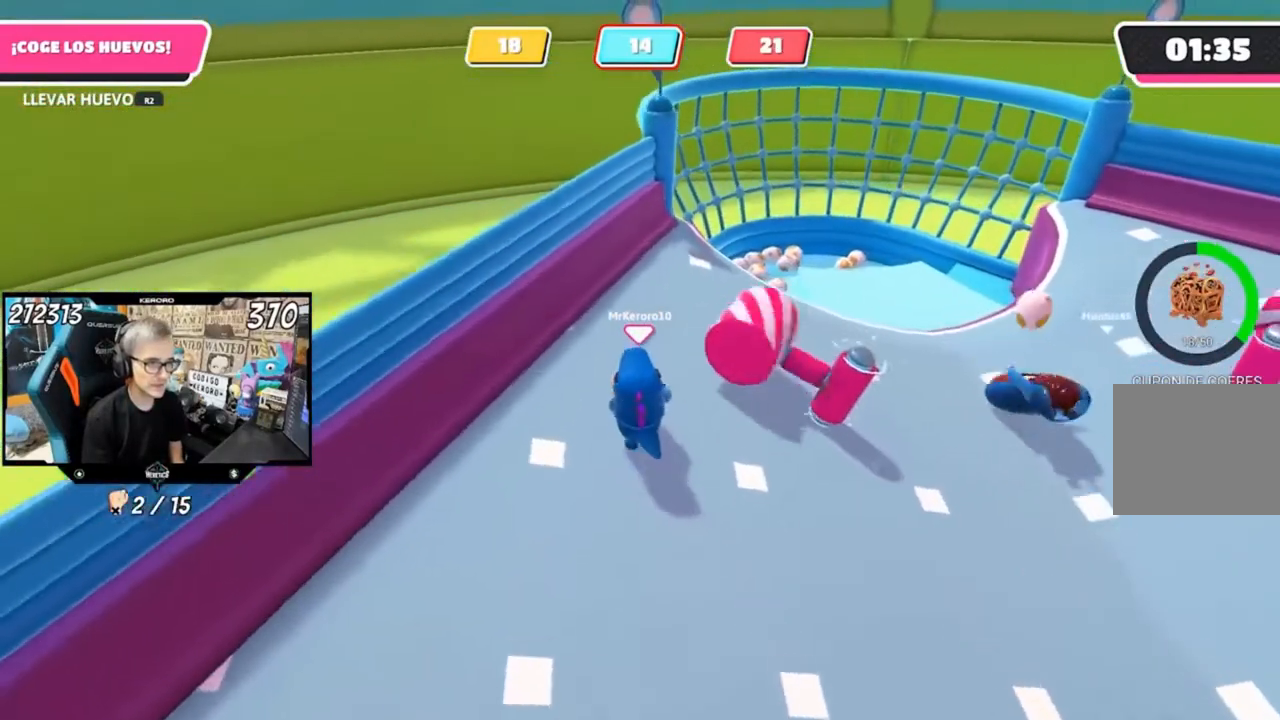
{"buttons": ["R2"], "left_stick": "up", "right_stick": "center", "events": []}
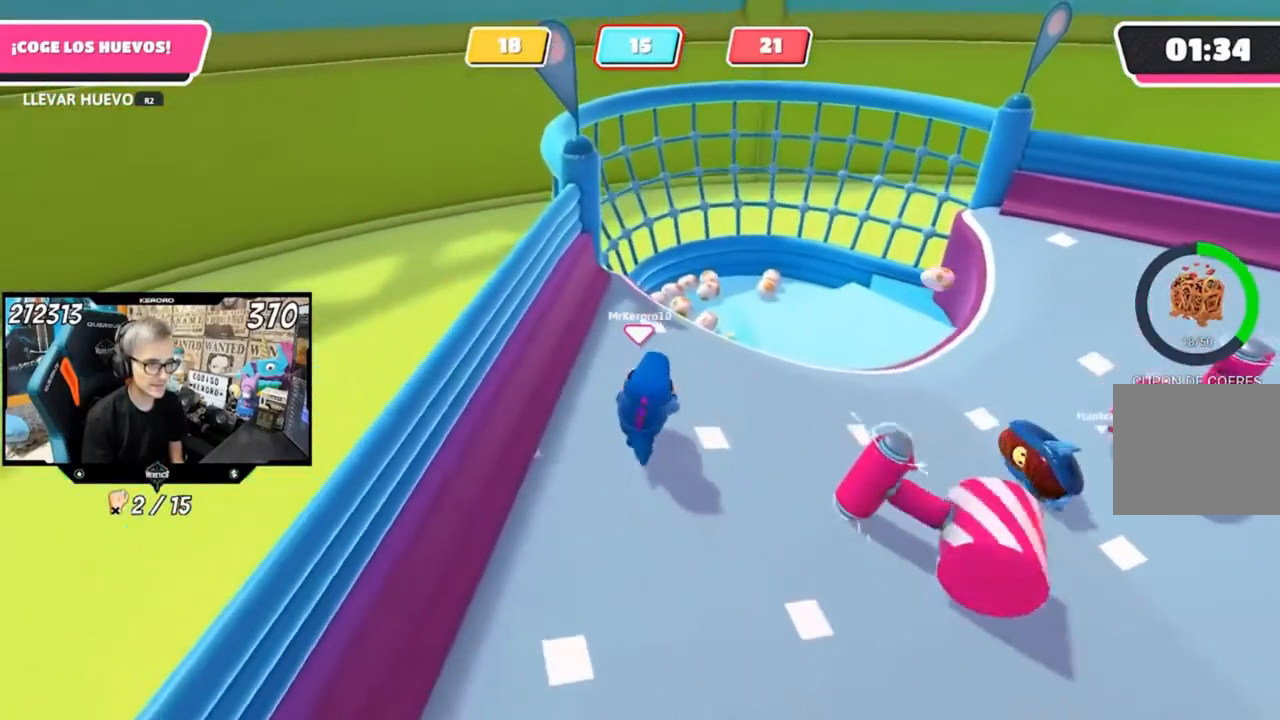
{"buttons": [], "left_stick": "up", "right_stick": "center", "events": [[300, "right_stick", "up"], [367, "R2", "up"], [500, "right_stick", "center"]]}
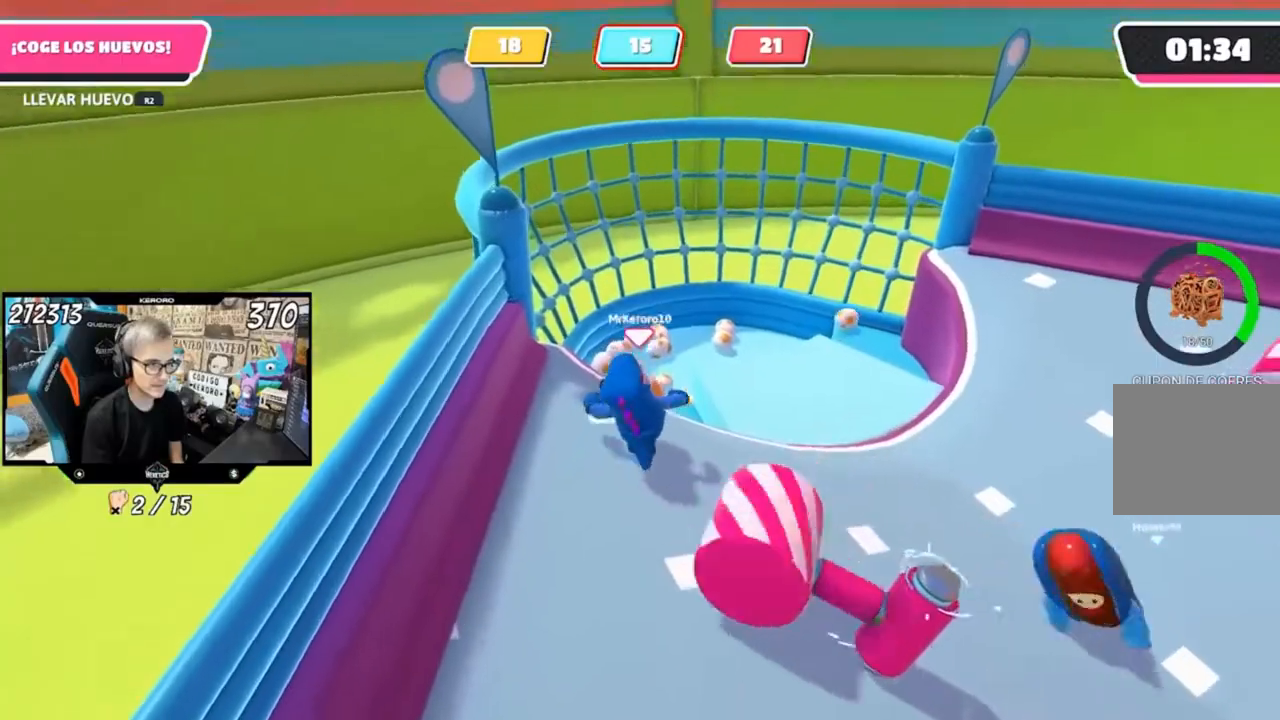
{"buttons": [], "left_stick": "down-right", "right_stick": "right", "events": [[67, "left_stick", "down-left"], [67, "right_stick", "down-right"], [167, "left_stick", "down"], [300, "left_stick", "down-right"], [467, "right_stick", "right"]]}
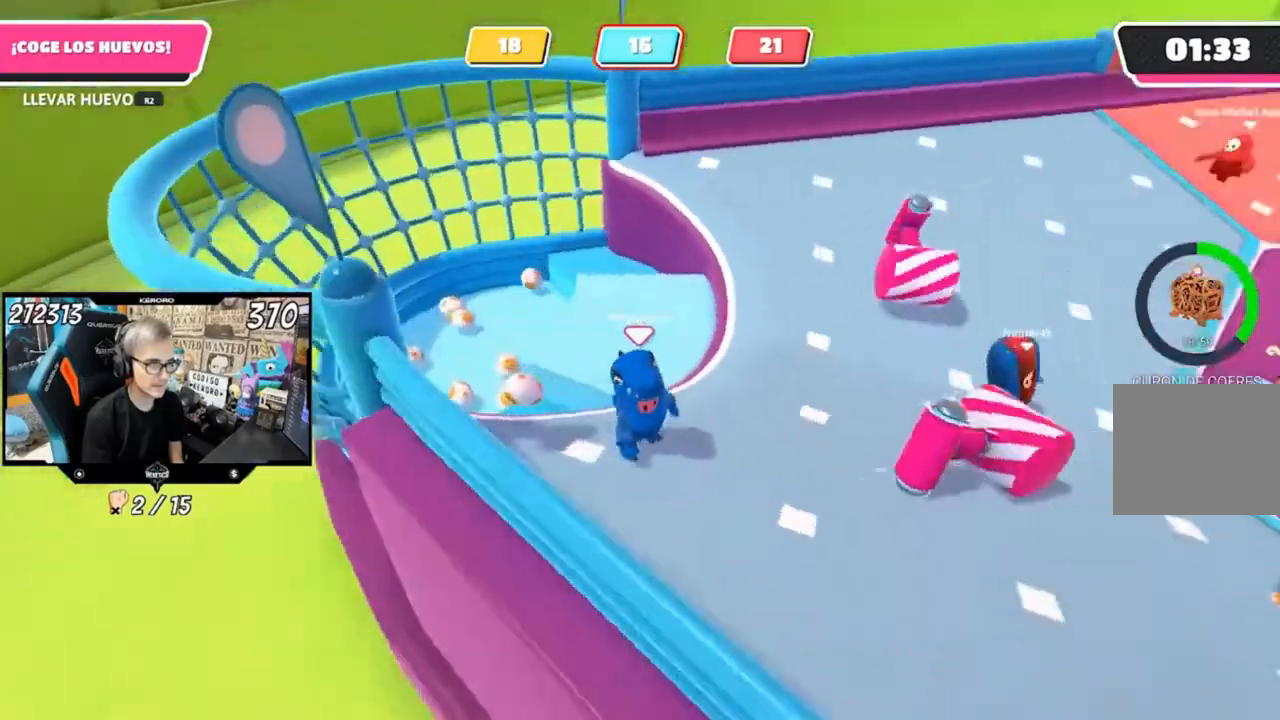
{"buttons": [], "left_stick": "right", "right_stick": "center", "events": [[200, "right_stick", "up-right"], [233, "left_stick", "right"], [300, "right_stick", "center"], [367, "L1", "down"], [500, "L1", "up"]]}
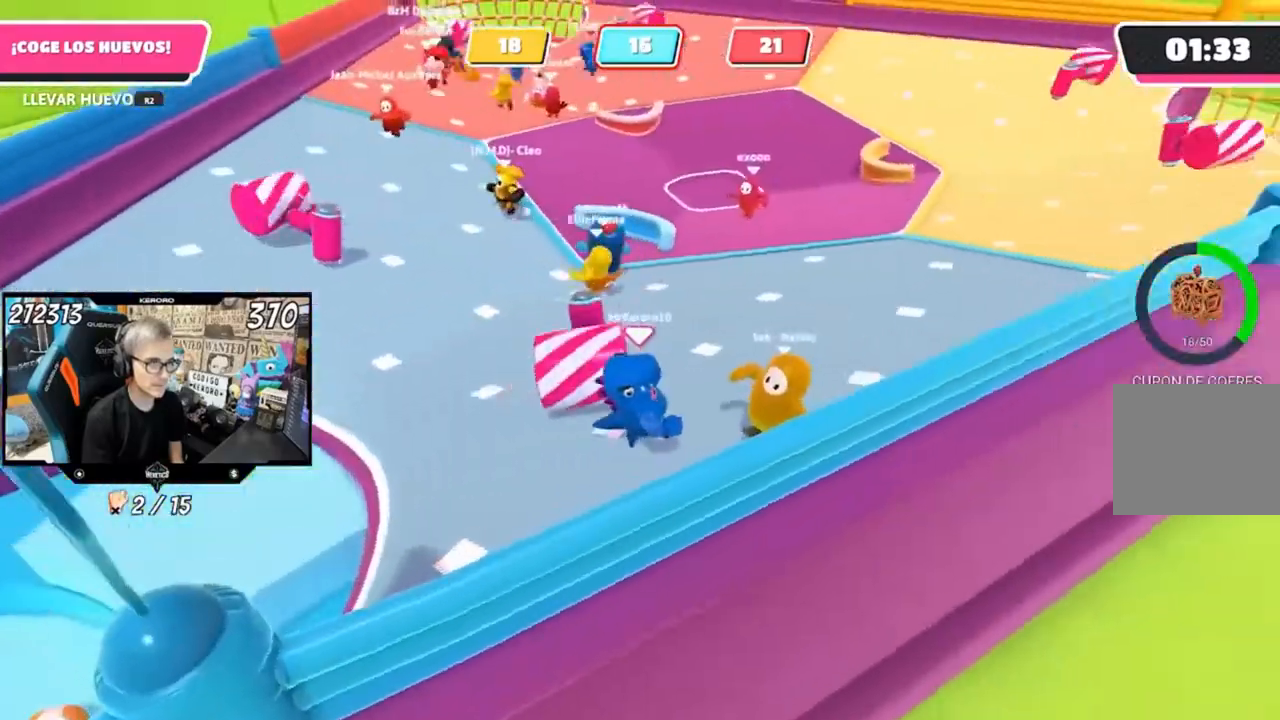
{"buttons": ["L1"], "left_stick": "left", "right_stick": "left", "events": [[33, "L1", "down"], [67, "L1", "up"], [267, "right_stick", "left"], [300, "left_stick", "down-left"], [467, "L1", "down"], [467, "left_stick", "left"]]}
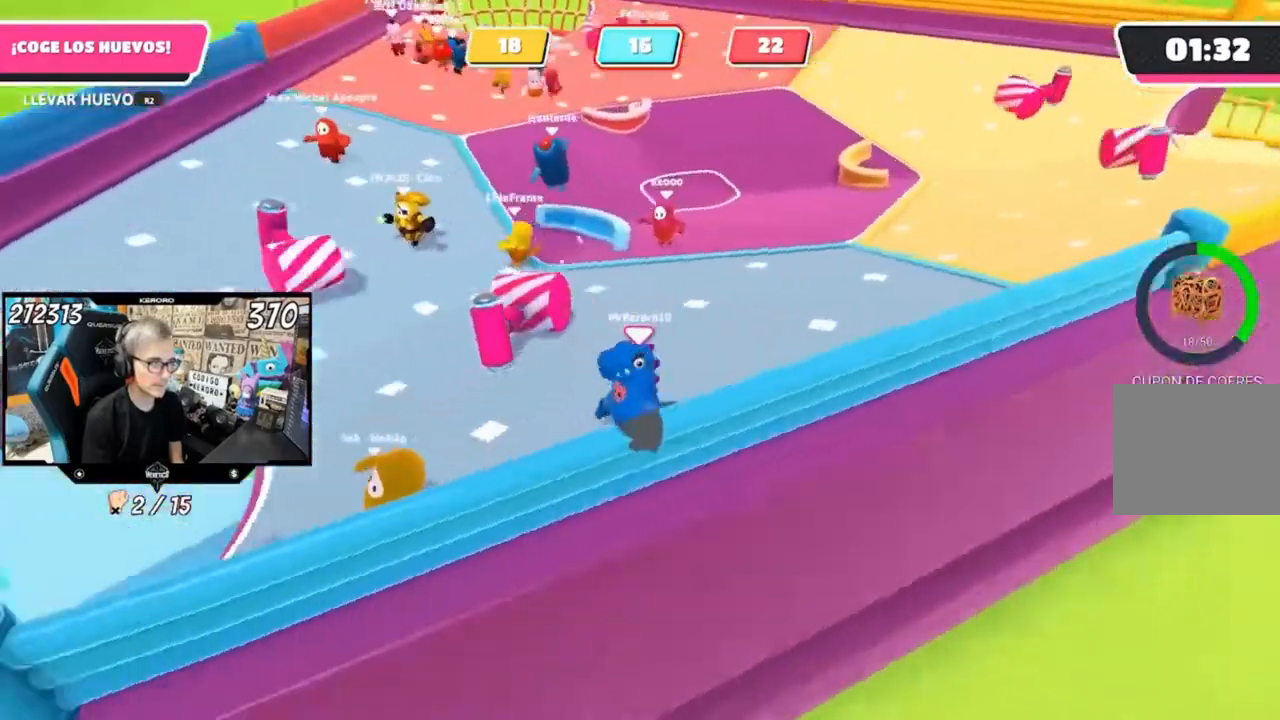
{"buttons": ["L1"], "left_stick": "up-left", "right_stick": "center", "events": [[100, "L1", "up"], [167, "left_stick", "up-left"], [200, "right_stick", "center"], [433, "L1", "down"]]}
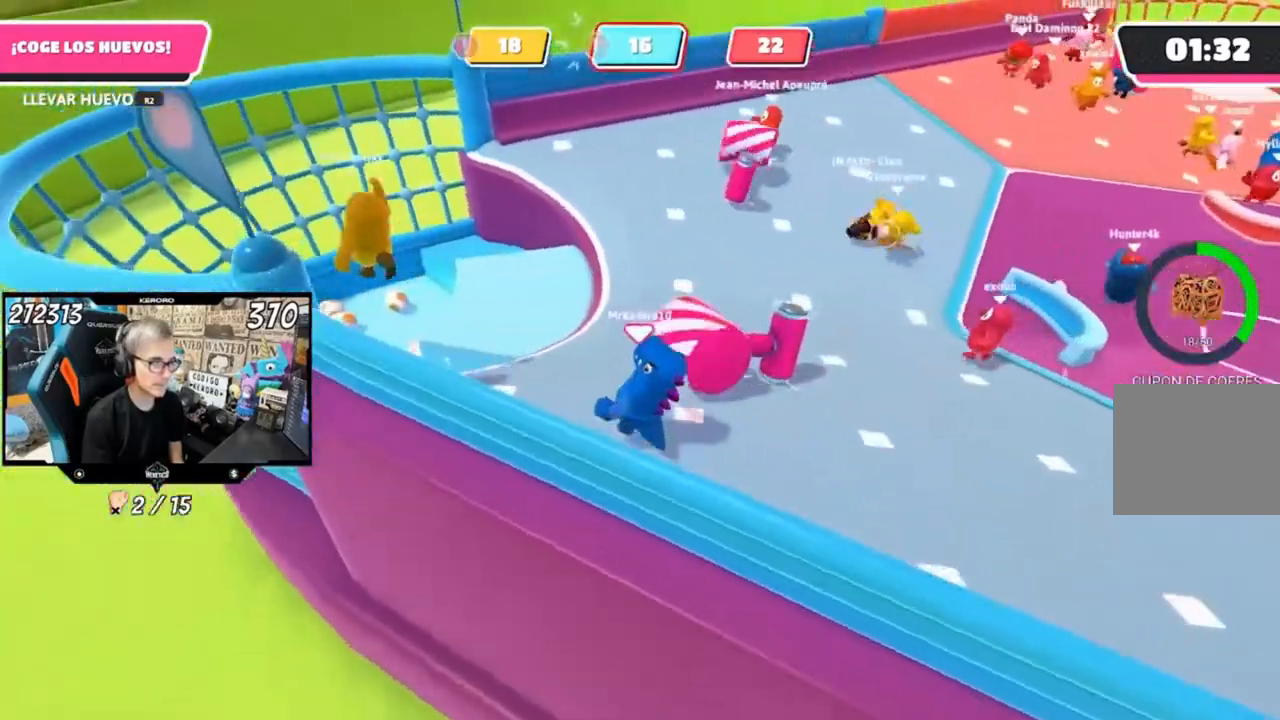
{"buttons": [], "left_stick": "up", "right_stick": "center", "events": [[133, "left_stick", "up"], [233, "L1", "up"], [300, "L1", "down"], [367, "L1", "up"]]}
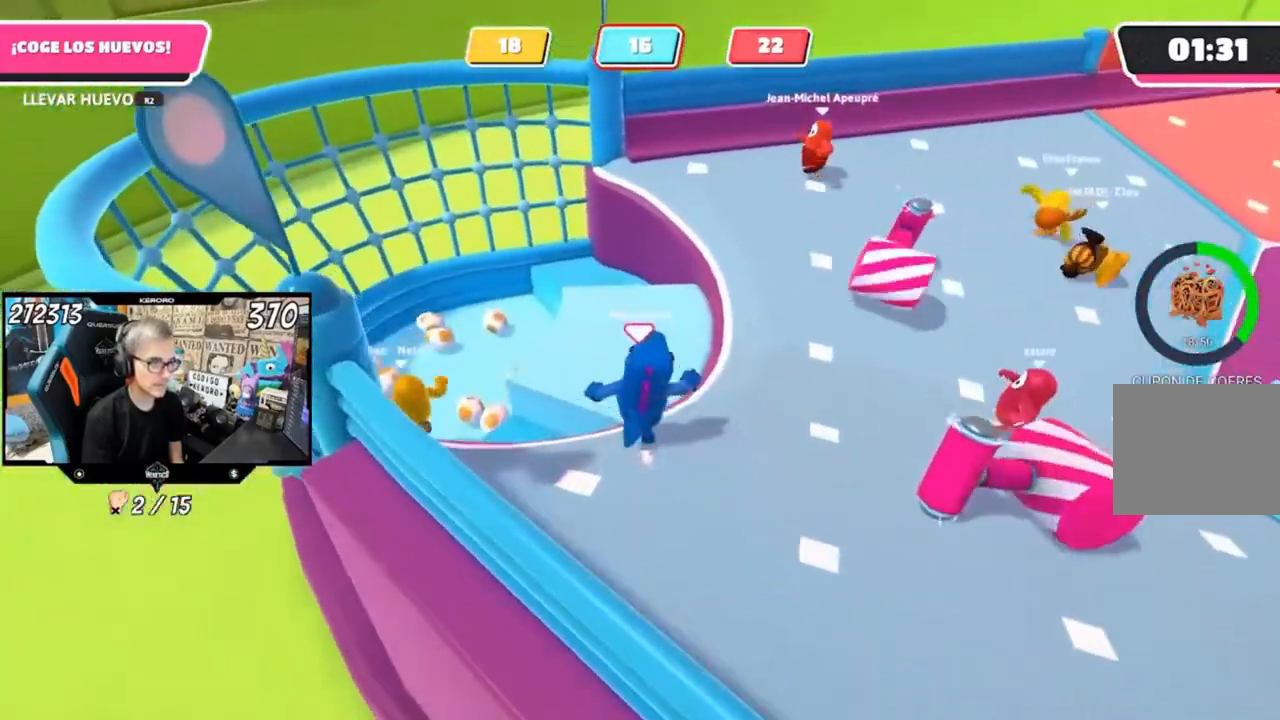
{"buttons": [], "left_stick": "up", "right_stick": "left", "events": [[233, "right_stick", "left"]]}
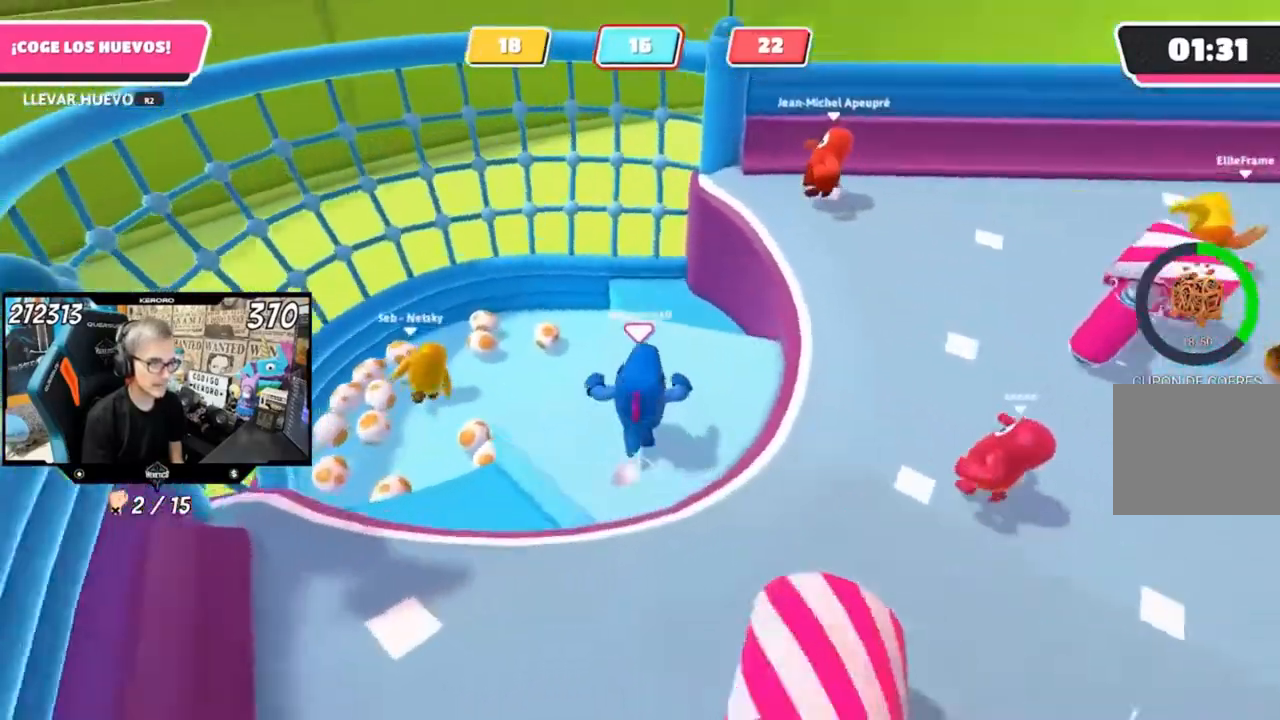
{"buttons": ["L1"], "left_stick": "up", "right_stick": "down-left", "events": [[67, "L1", "down"], [100, "L1", "up"], [167, "left_stick", "down-left"], [333, "right_stick", "down-left"], [433, "left_stick", "up"], [500, "L1", "down"]]}
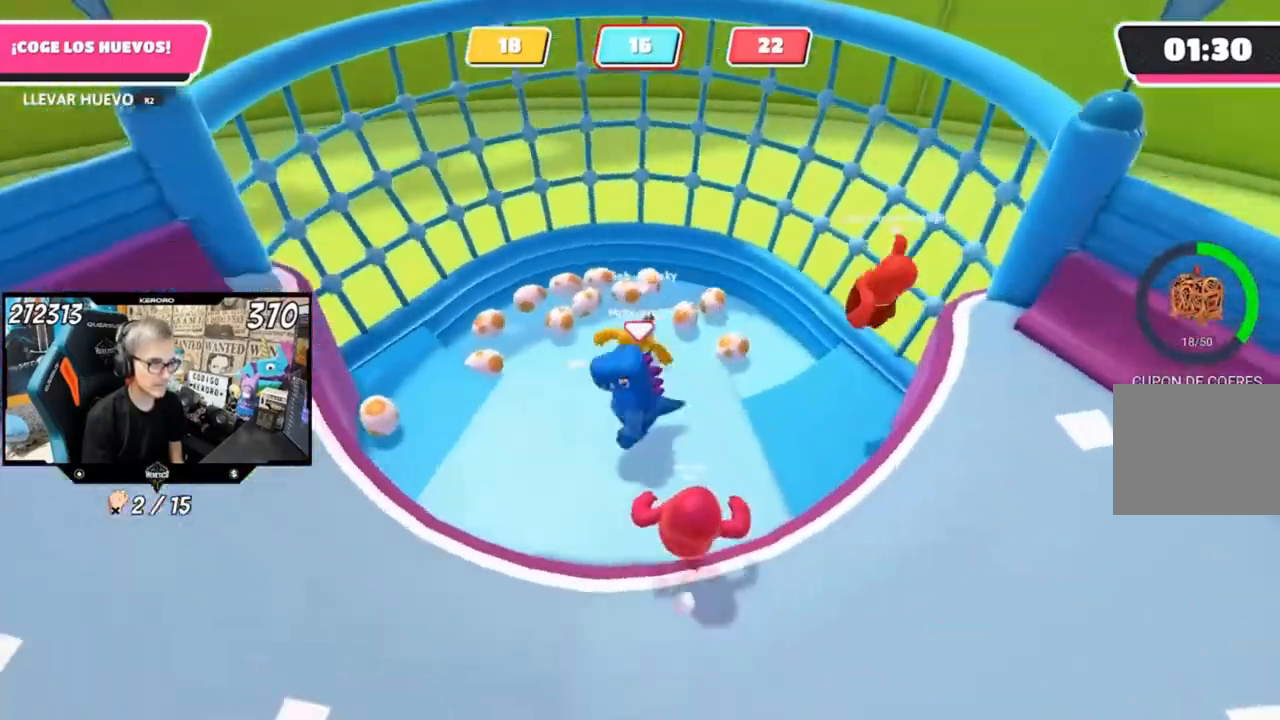
{"buttons": ["L1"], "left_stick": "center", "right_stick": "center", "events": [[67, "L1", "up"], [67, "left_stick", "right"], [67, "right_stick", "center"], [167, "left_stick", "down-left"], [500, "L1", "down"], [500, "left_stick", "center"]]}
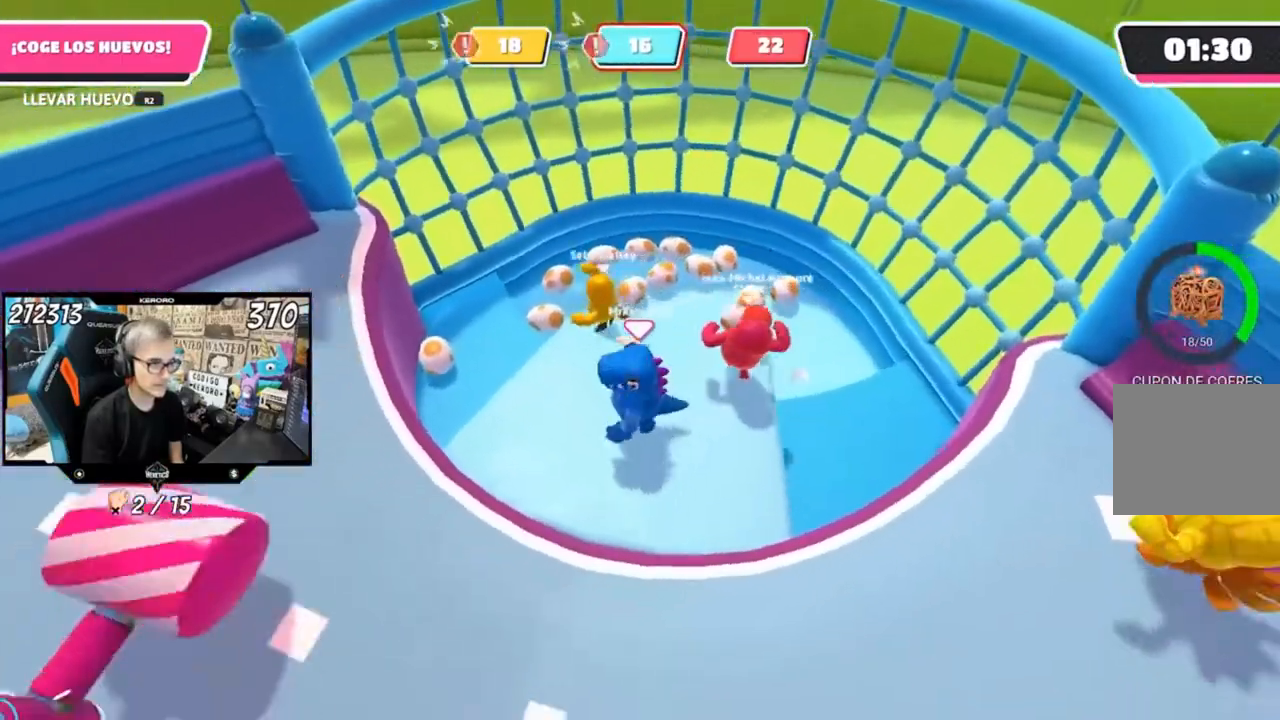
{"buttons": [], "left_stick": "down-left", "right_stick": "center", "events": [[167, "L1", "up"], [200, "left_stick", "left"], [333, "left_stick", "up"], [400, "left_stick", "center"], [467, "left_stick", "down-left"]]}
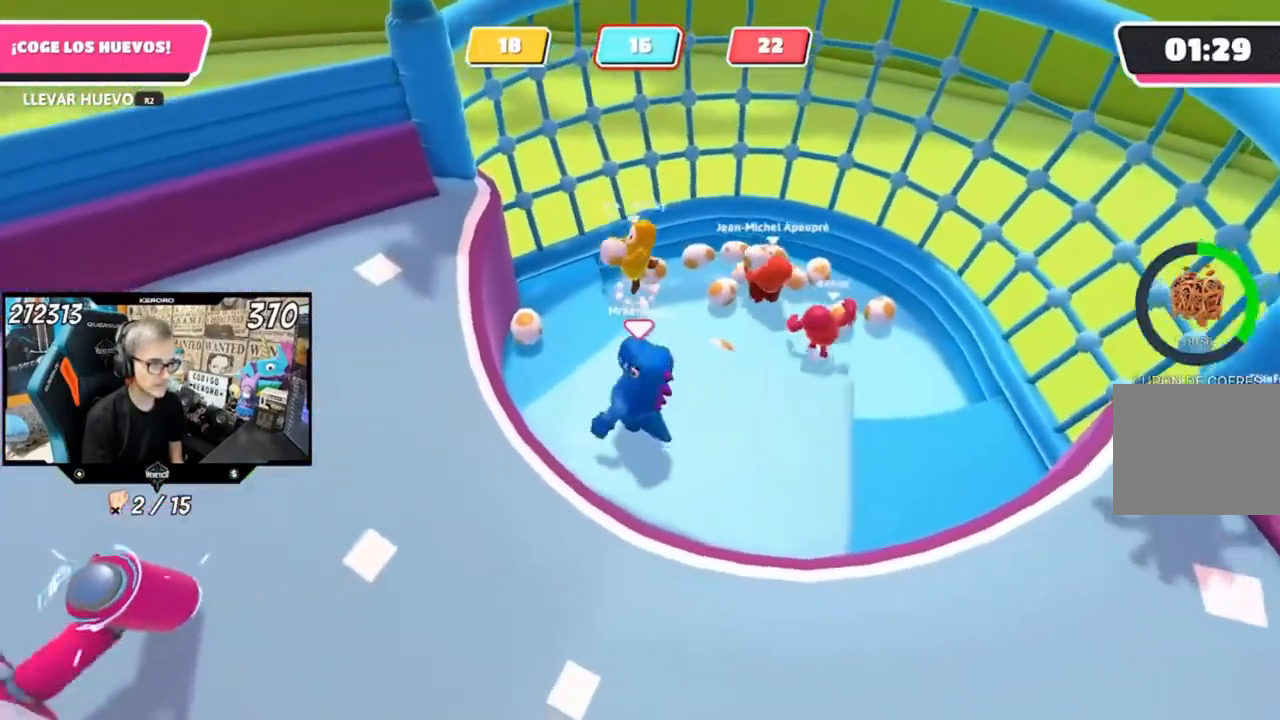
{"buttons": [], "left_stick": "center", "right_stick": "center", "events": [[67, "left_stick", "center"], [367, "left_stick", "up"], [467, "left_stick", "center"]]}
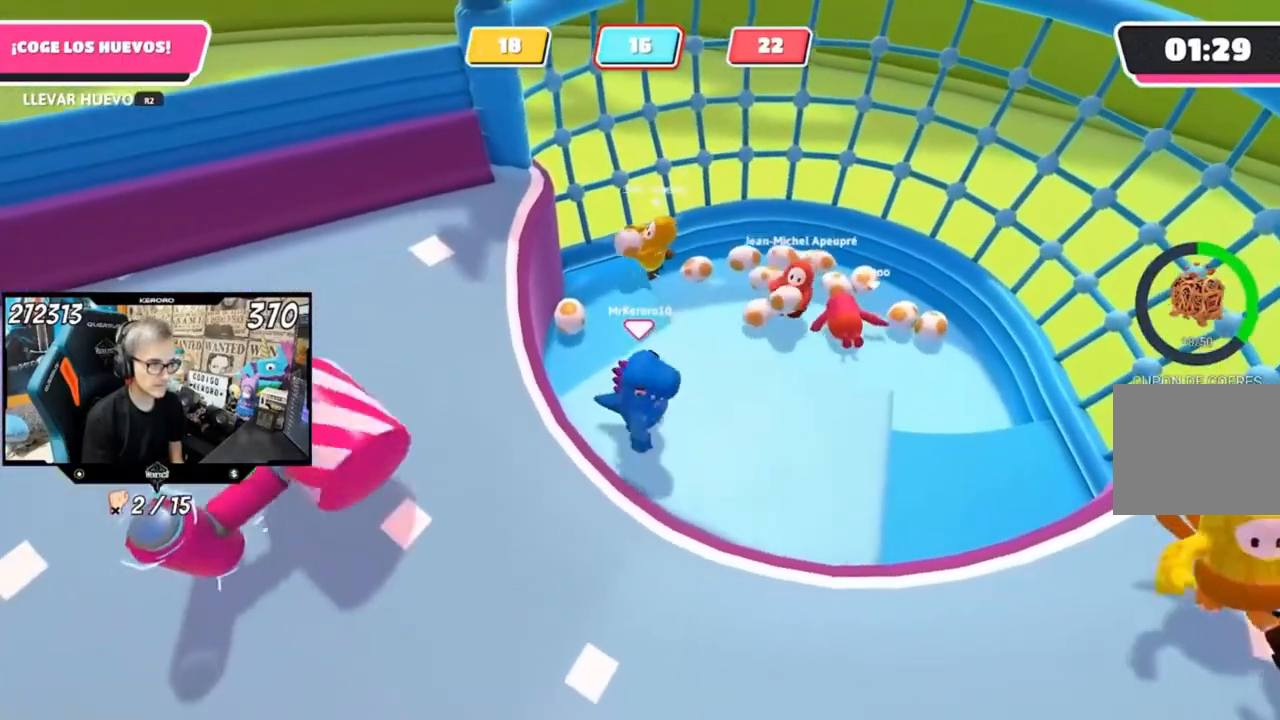
{"buttons": [], "left_stick": "center", "right_stick": "center", "events": [[100, "left_stick", "down"], [267, "left_stick", "center"]]}
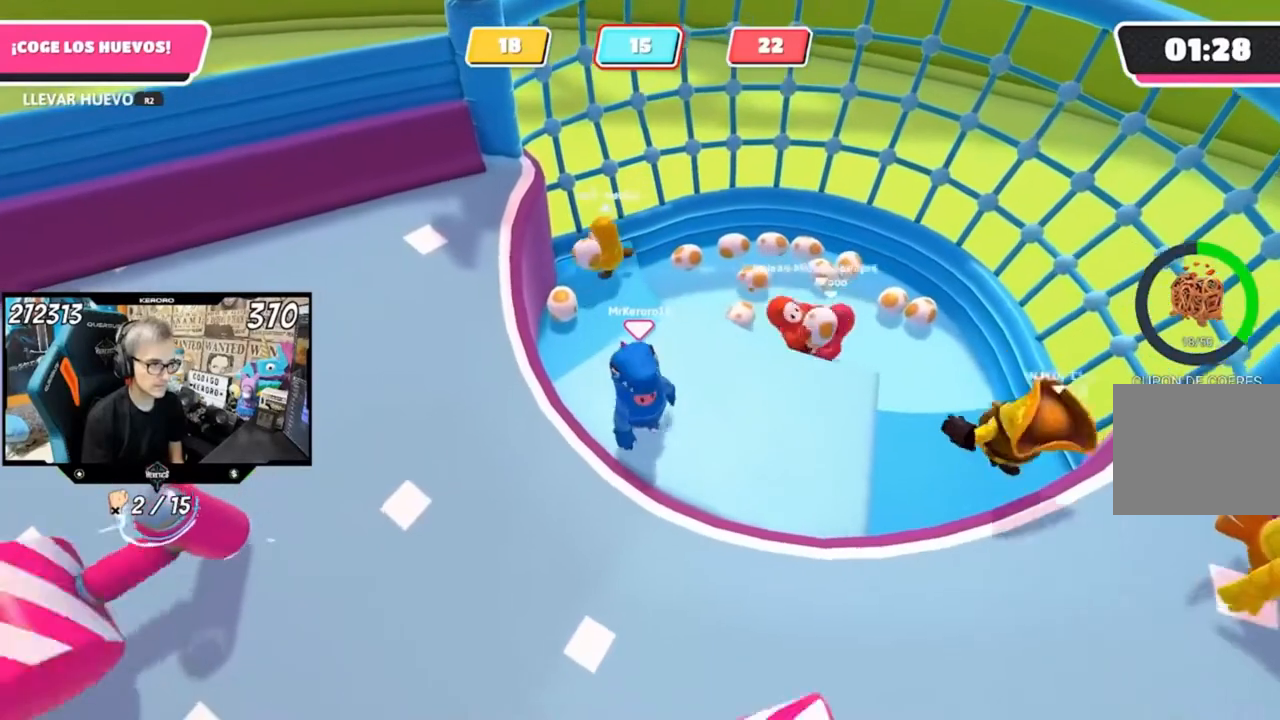
{"buttons": [], "left_stick": "center", "right_stick": "center", "events": []}
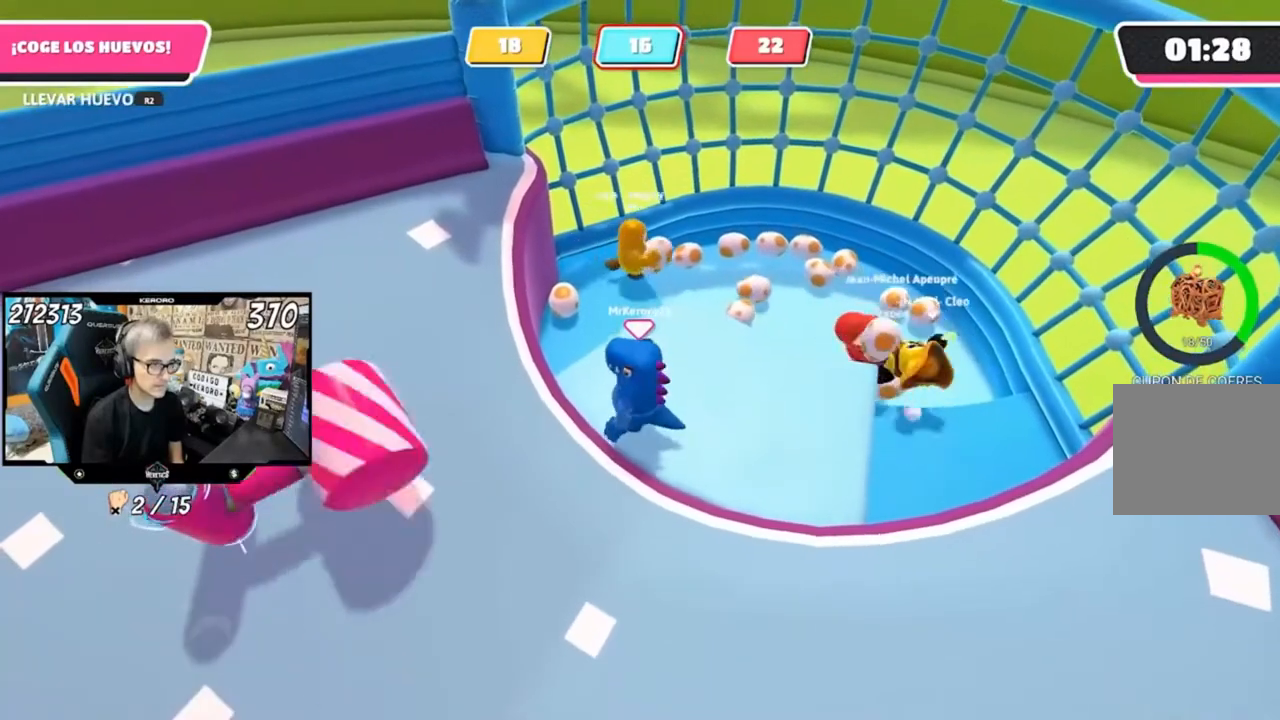
{"buttons": [], "left_stick": "center", "right_stick": "center", "events": [[33, "left_stick", "right"], [167, "left_stick", "center"], [233, "left_stick", "down-left"], [367, "left_stick", "center"]]}
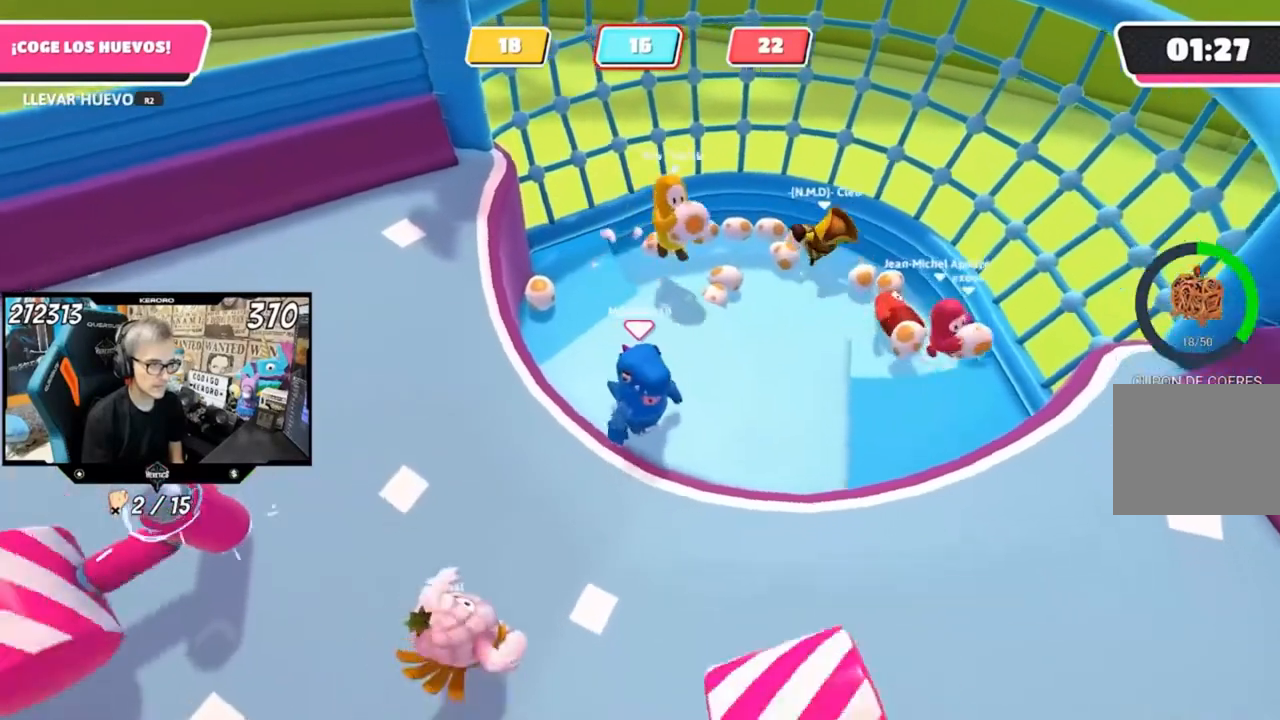
{"buttons": [], "left_stick": "center", "right_stick": "center", "events": [[33, "left_stick", "right"], [433, "left_stick", "center"]]}
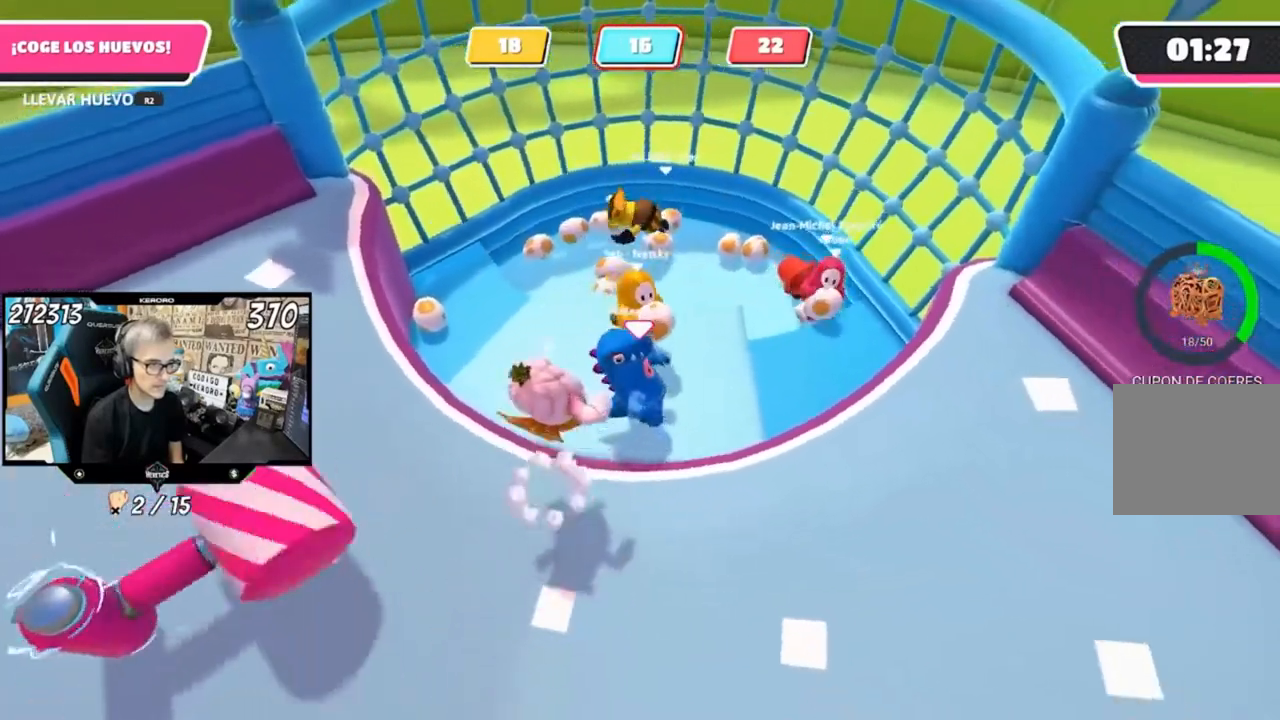
{"buttons": ["R2"], "left_stick": "up-right", "right_stick": "center"}
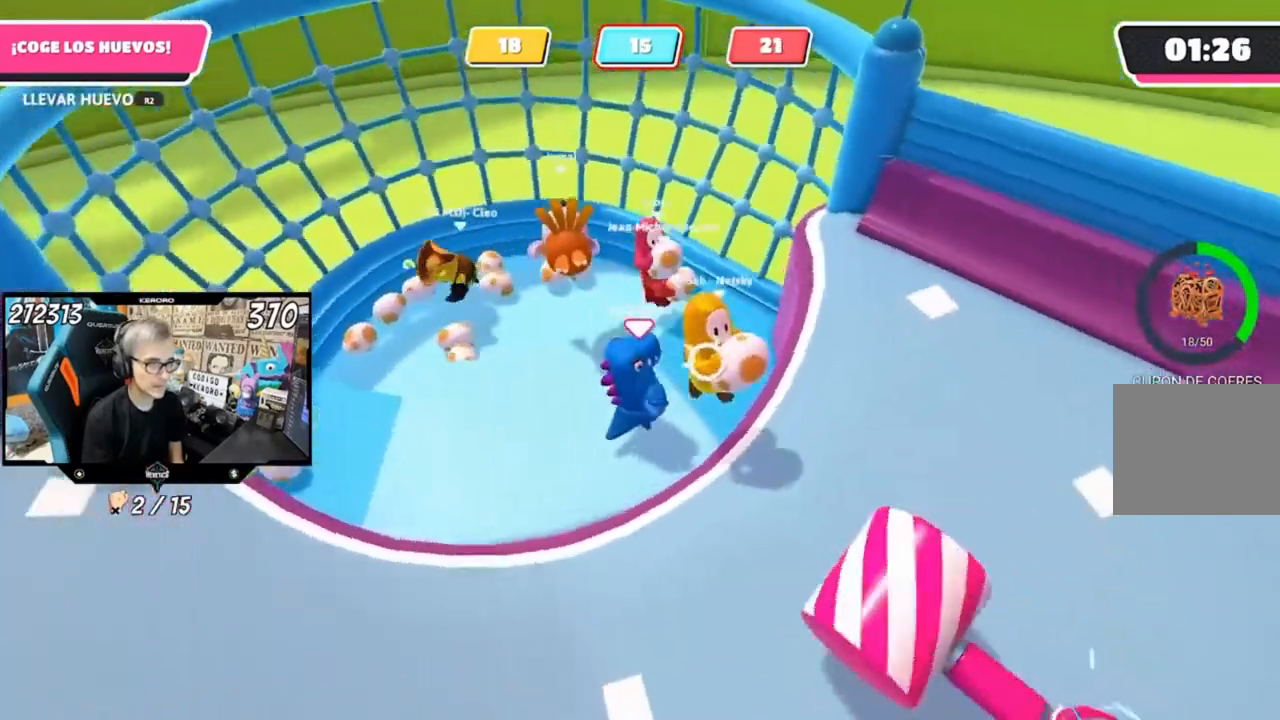
{"buttons": ["R2"], "left_stick": "down-left", "right_stick": "center", "events": [[100, "left_stick", "down-right"], [200, "left_stick", "down"], [400, "left_stick", "down-left"]]}
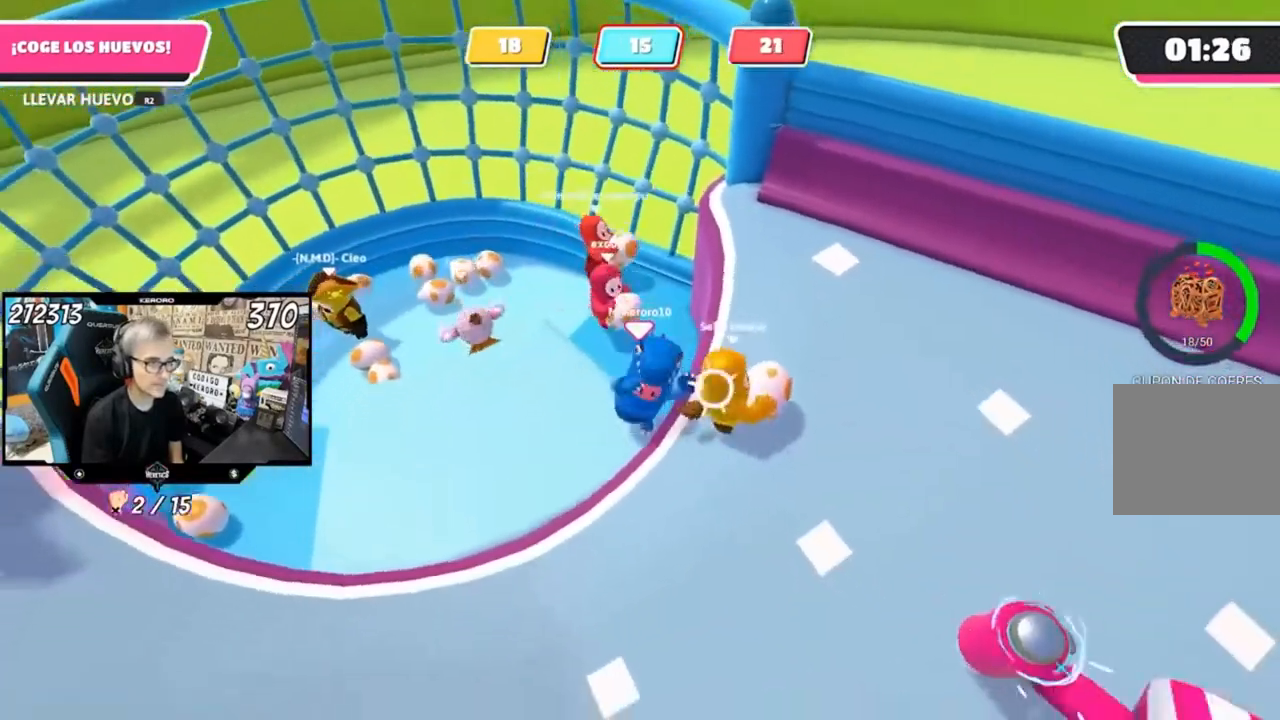
{"buttons": [], "left_stick": "up", "right_stick": "center", "events": [[133, "left_stick", "center"], [200, "left_stick", "up-right"], [367, "left_stick", "up"], [433, "R2", "up"]]}
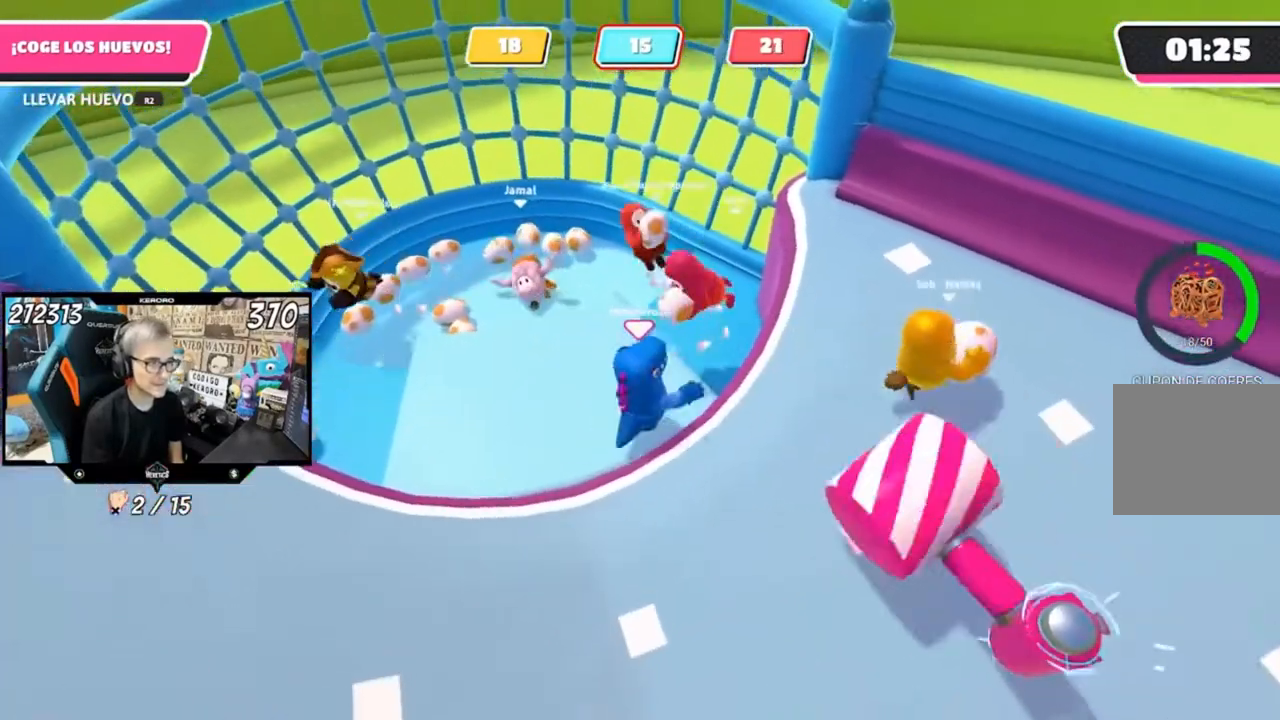
{"buttons": ["R2"], "left_stick": "down-left", "right_stick": "center", "events": [[100, "R2", "down"], [133, "left_stick", "up-left"], [267, "left_stick", "center"], [400, "left_stick", "right"], [500, "left_stick", "down-left"]]}
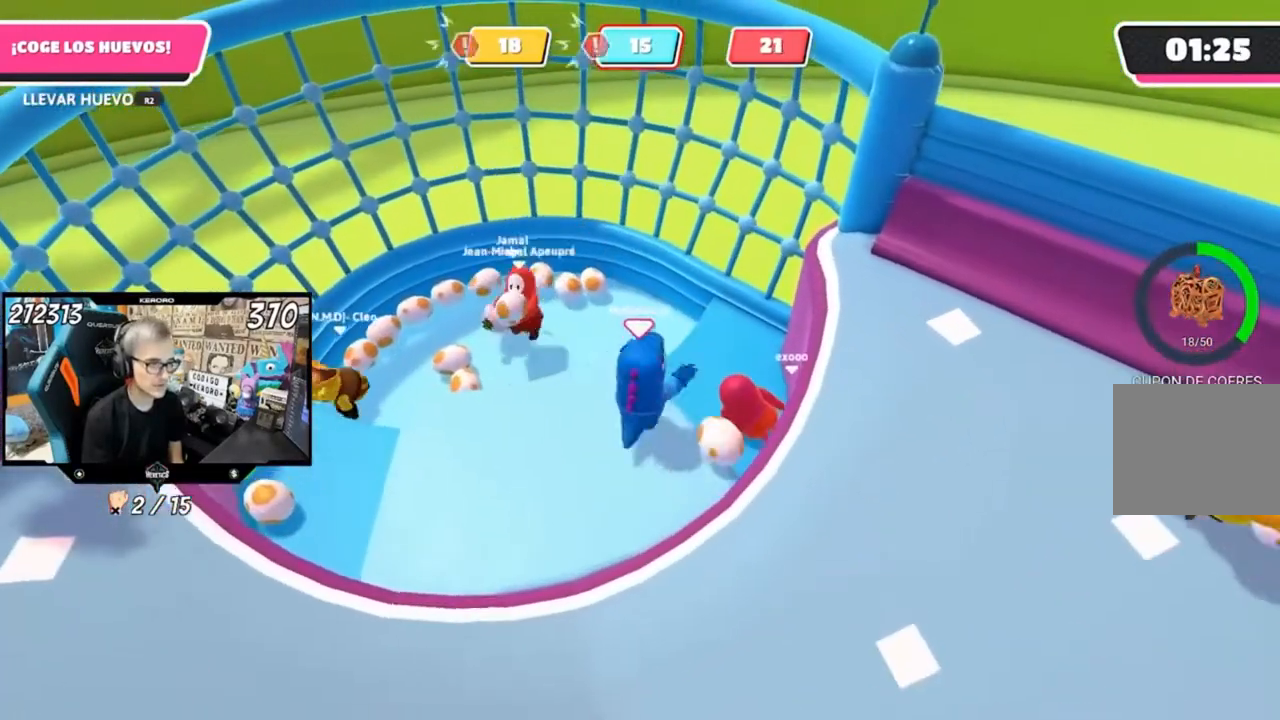
{"buttons": [], "left_stick": "up", "right_stick": "center", "events": [[67, "R2", "up"], [200, "left_stick", "down"], [467, "left_stick", "up"]]}
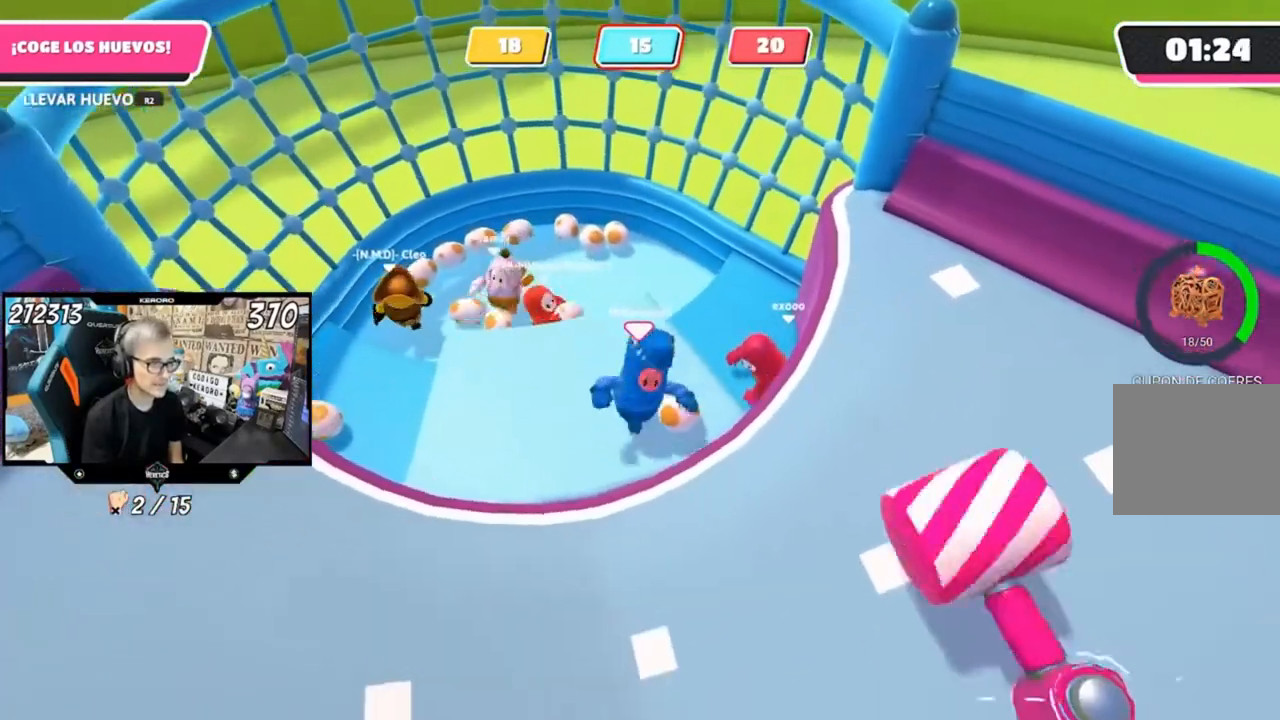
{"buttons": [], "left_stick": "up", "right_stick": "center", "events": [[67, "R2", "down"], [367, "right_stick", "up-left"], [467, "R2", "up"], [500, "right_stick", "center"]]}
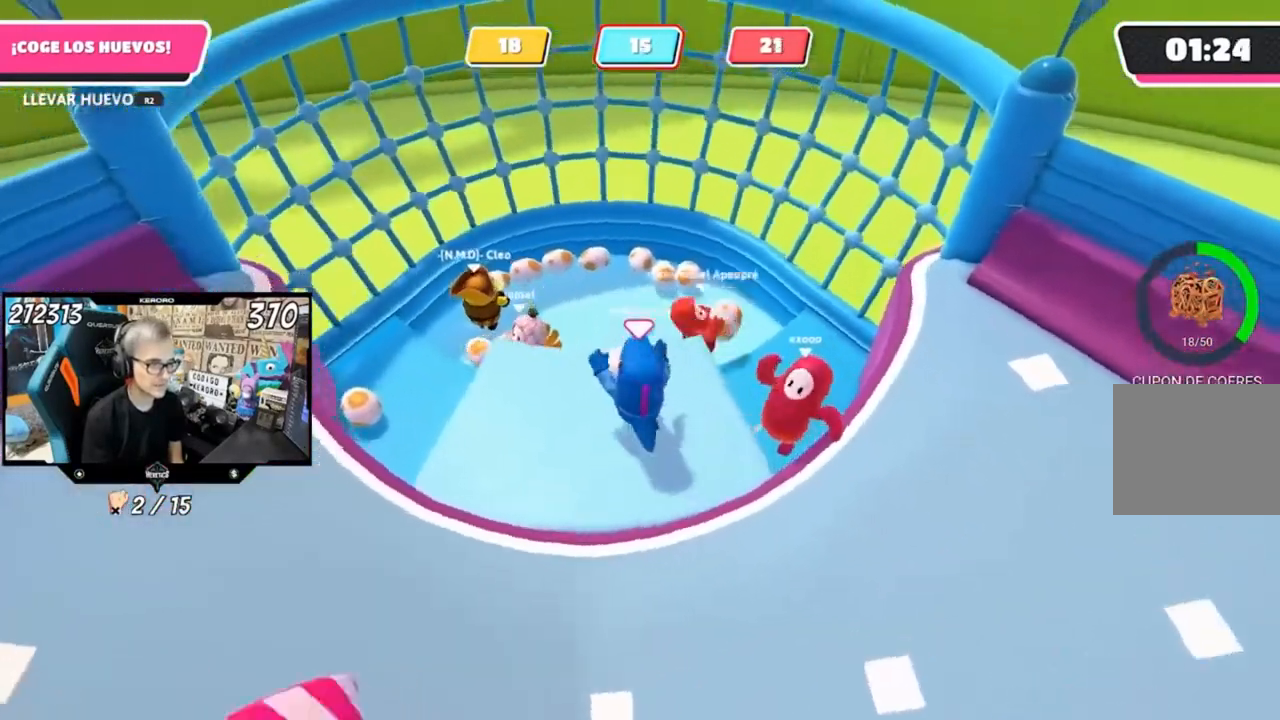
{"buttons": [], "left_stick": "down-right", "right_stick": "center", "events": [[200, "left_stick", "down"], [500, "left_stick", "down-right"]]}
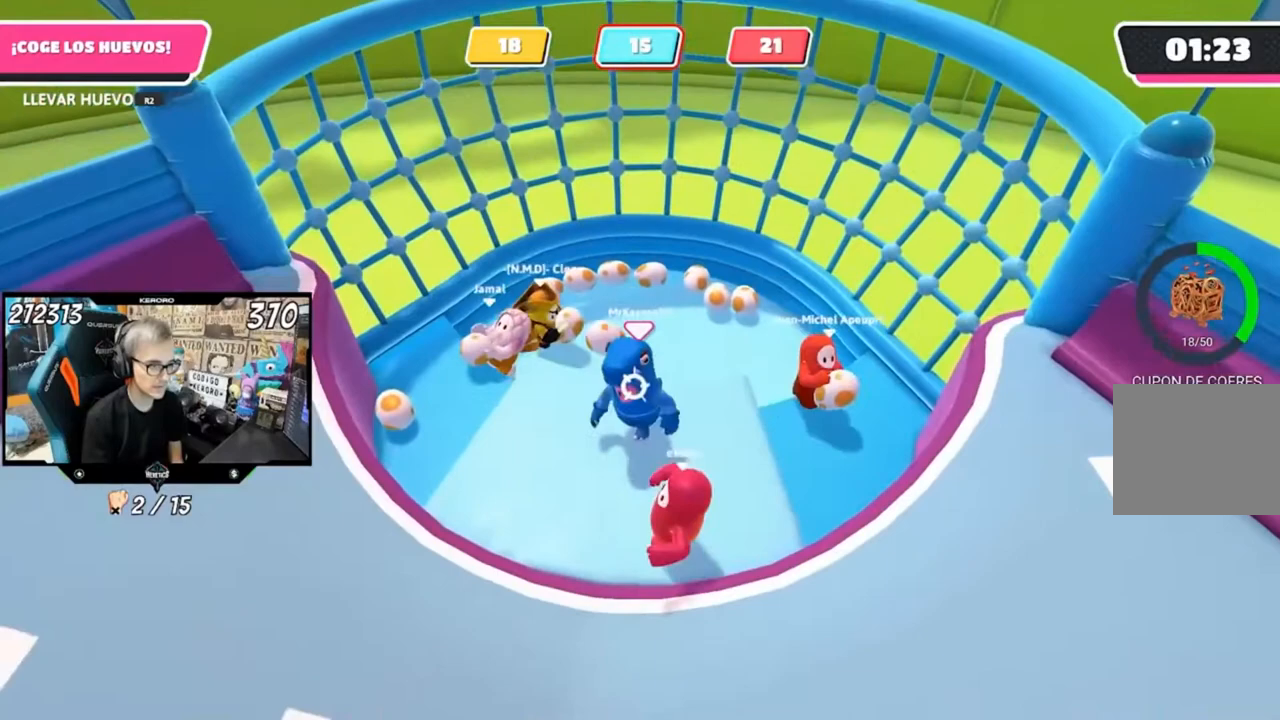
{"buttons": [], "left_stick": "left", "right_stick": "center", "events": [[200, "left_stick", "center"], [300, "left_stick", "up-right"], [433, "left_stick", "left"]]}
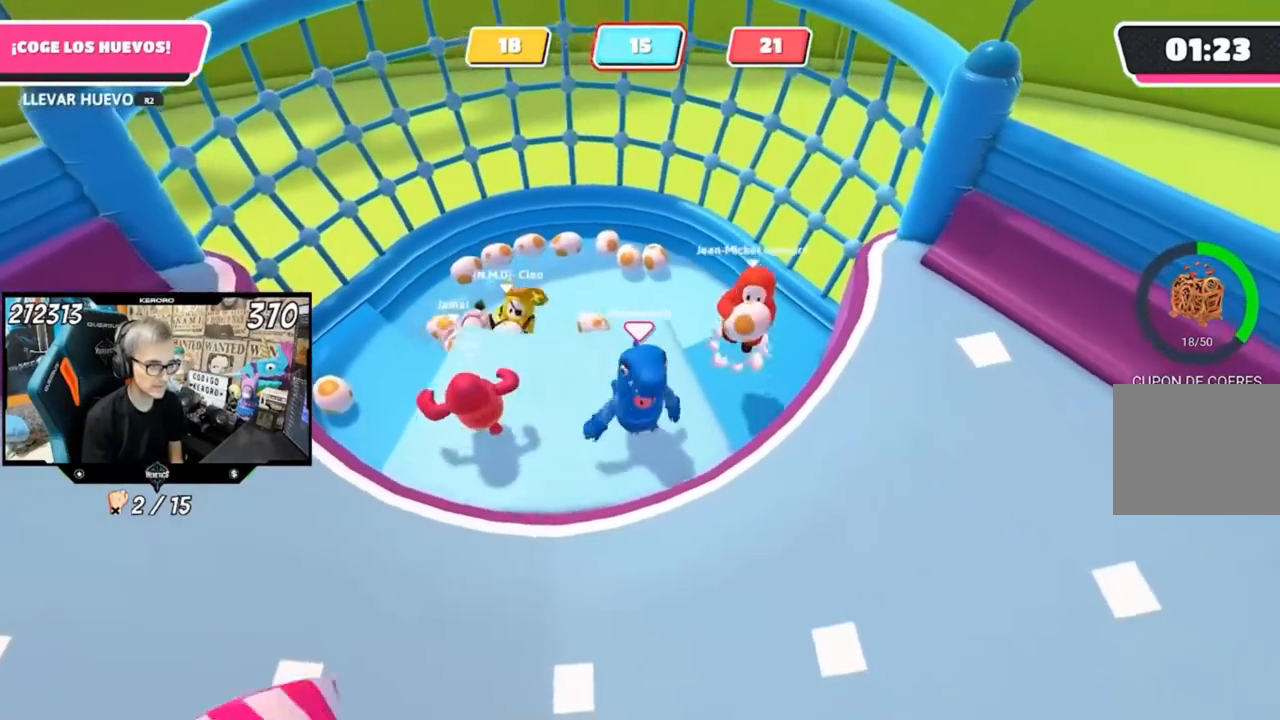
{"buttons": ["R2"], "left_stick": "center", "right_stick": "center", "events": [[33, "left_stick", "right"], [167, "left_stick", "up-right"], [333, "R2", "down"], [400, "R1", "down"], [433, "left_stick", "left"], [467, "R1", "up"], [500, "left_stick", "center"]]}
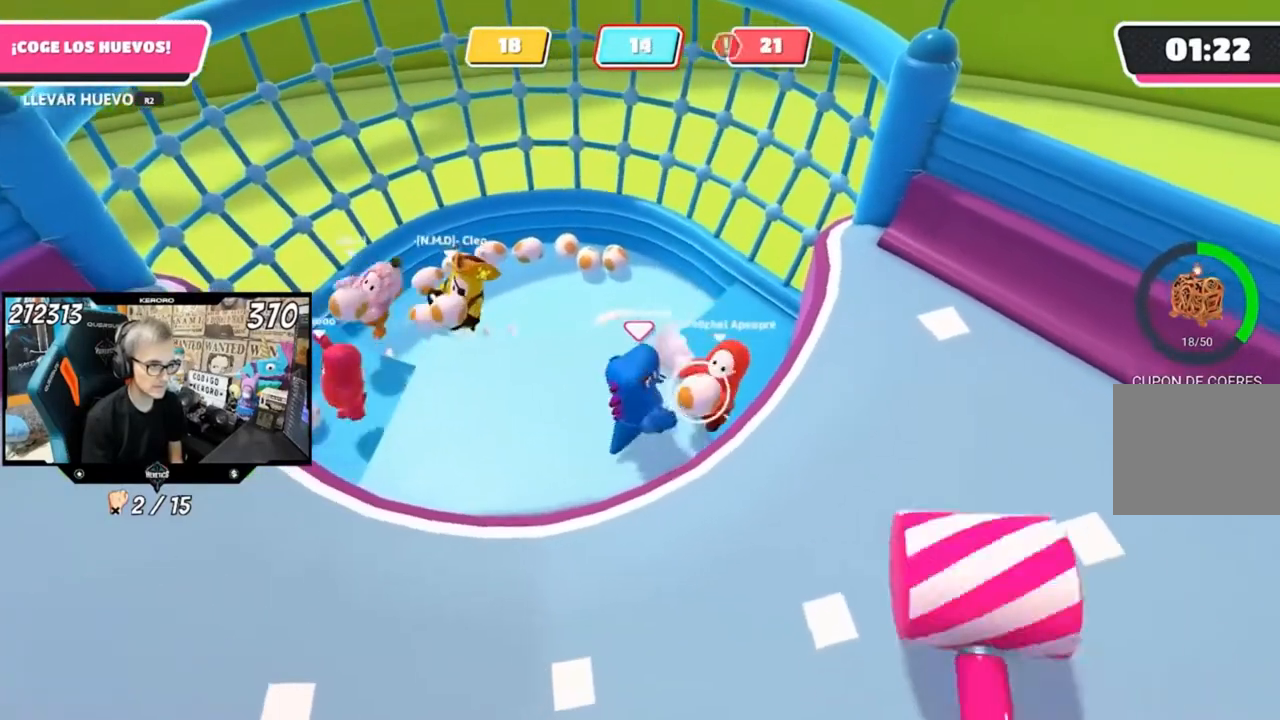
{"buttons": ["R2"], "left_stick": "left", "right_stick": "center", "events": [[167, "left_stick", "up-right"], [300, "left_stick", "center"], [400, "left_stick", "left"]]}
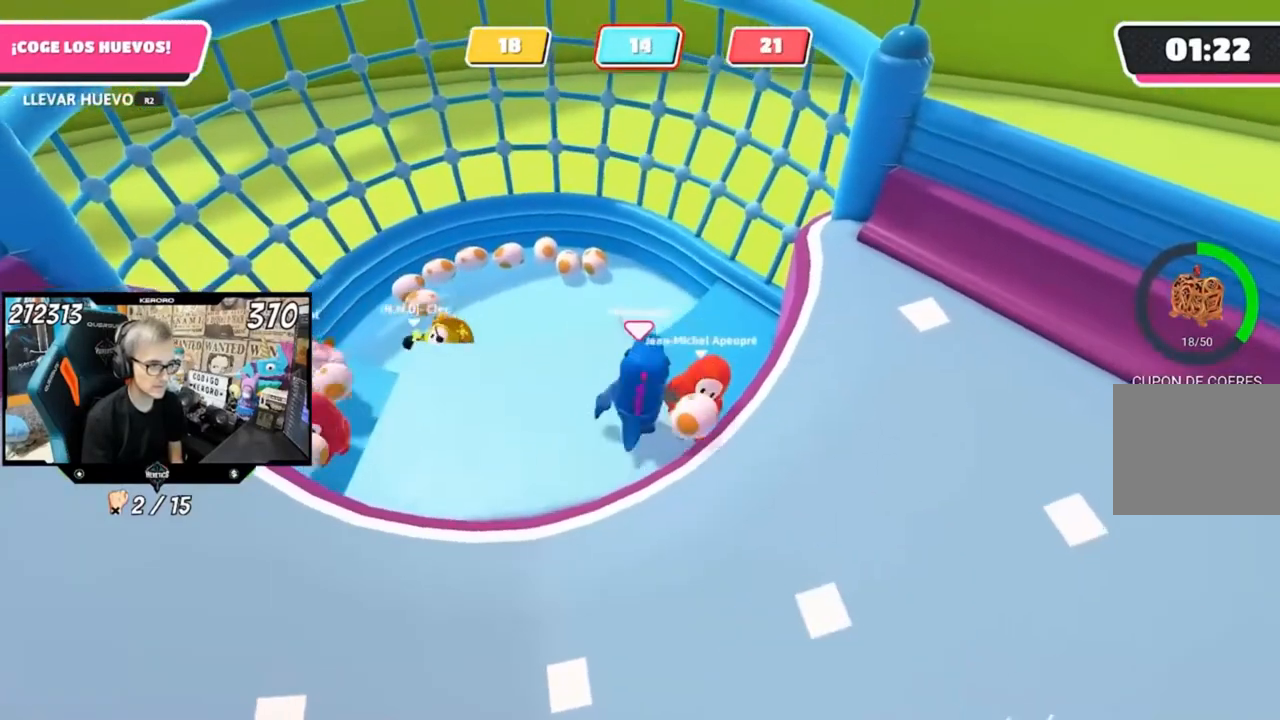
{"buttons": ["R2"], "left_stick": "up-right", "right_stick": "center", "events": [[33, "left_stick", "down"], [233, "left_stick", "right"], [300, "R2", "up"], [400, "left_stick", "up-right"], [467, "R2", "down"]]}